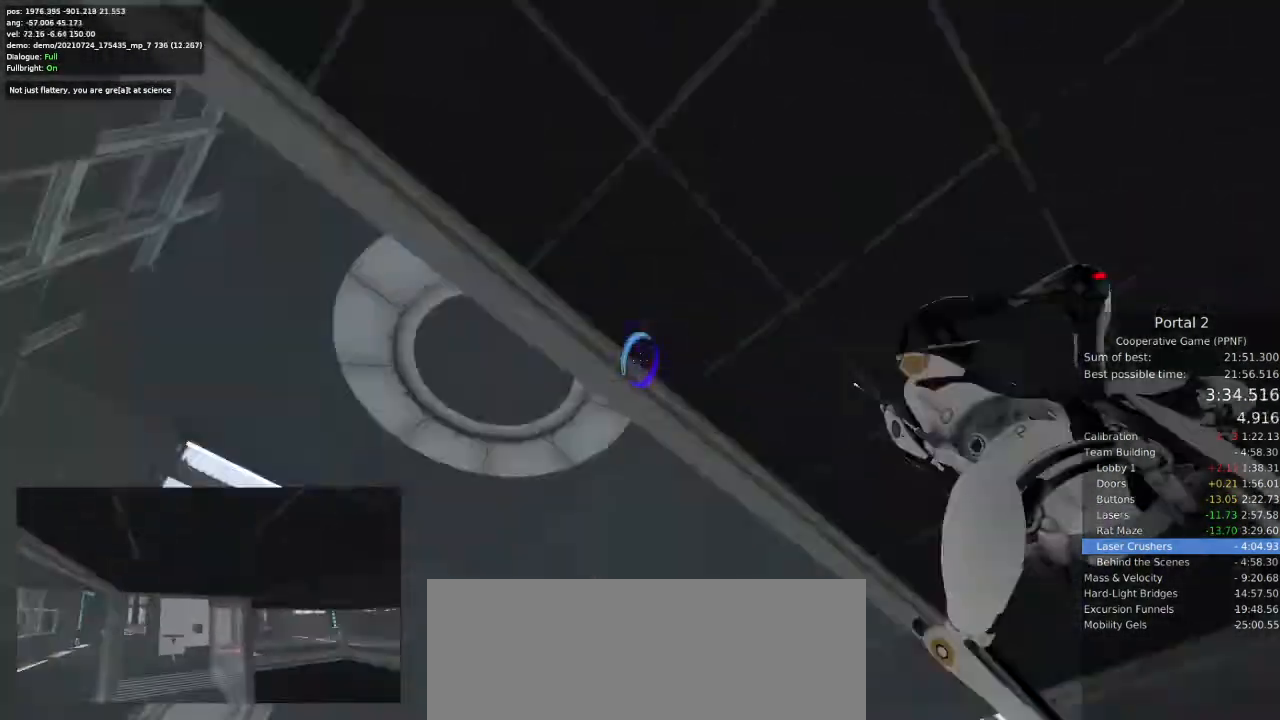
Gameplay with keyboard and mouse; each line is a JSON object with the keys and mouse buttons held at the frame after it. "events" lists presses ("down") and releases ("up") of "a", "ctrl", "d", "e", "s", "space", "w", "mouse_left" and "mouse_right" between this image and that frame as [ms after this image, input, new state], when the widget could be followed in between. "mouse_left", "mouse_right" = the "left", "right" buttons of the "mouse" list. No other keys are recorded. Mouse movement is not recorded.
{"keys": ["d", "w"], "mouse": []}
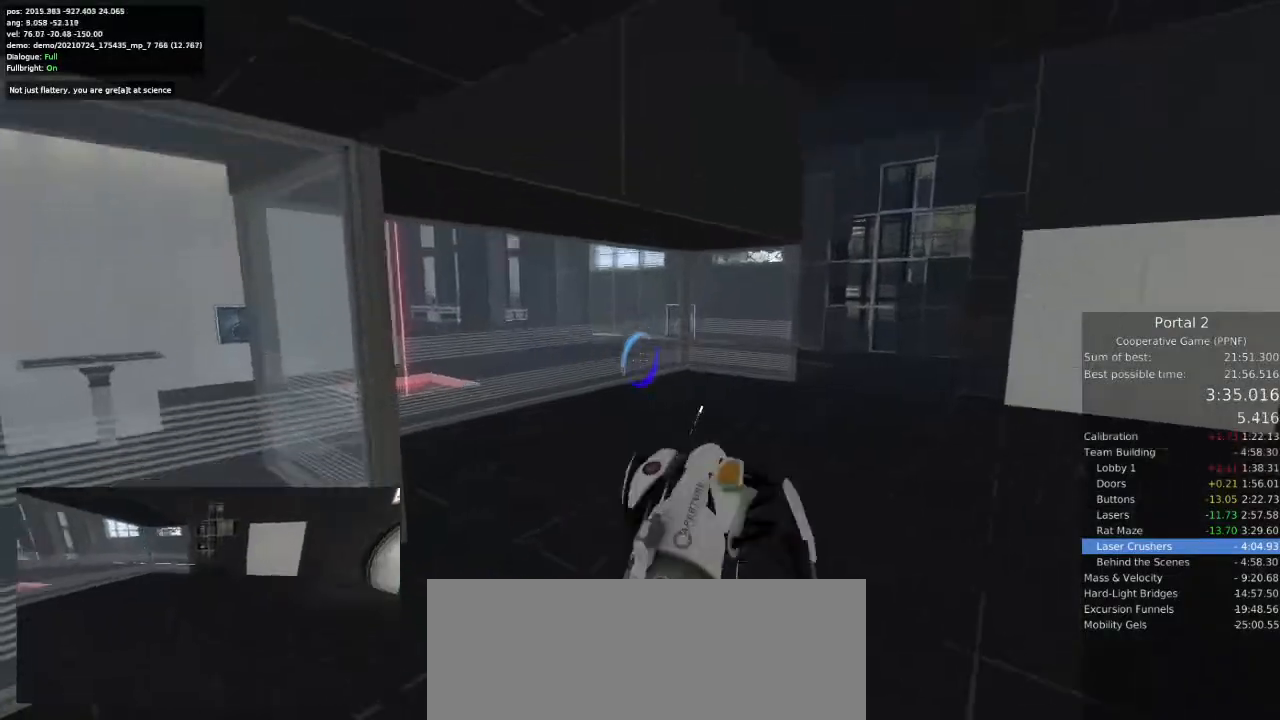
{"keys": ["w"], "mouse": [], "events": [[367, "d", "up"]]}
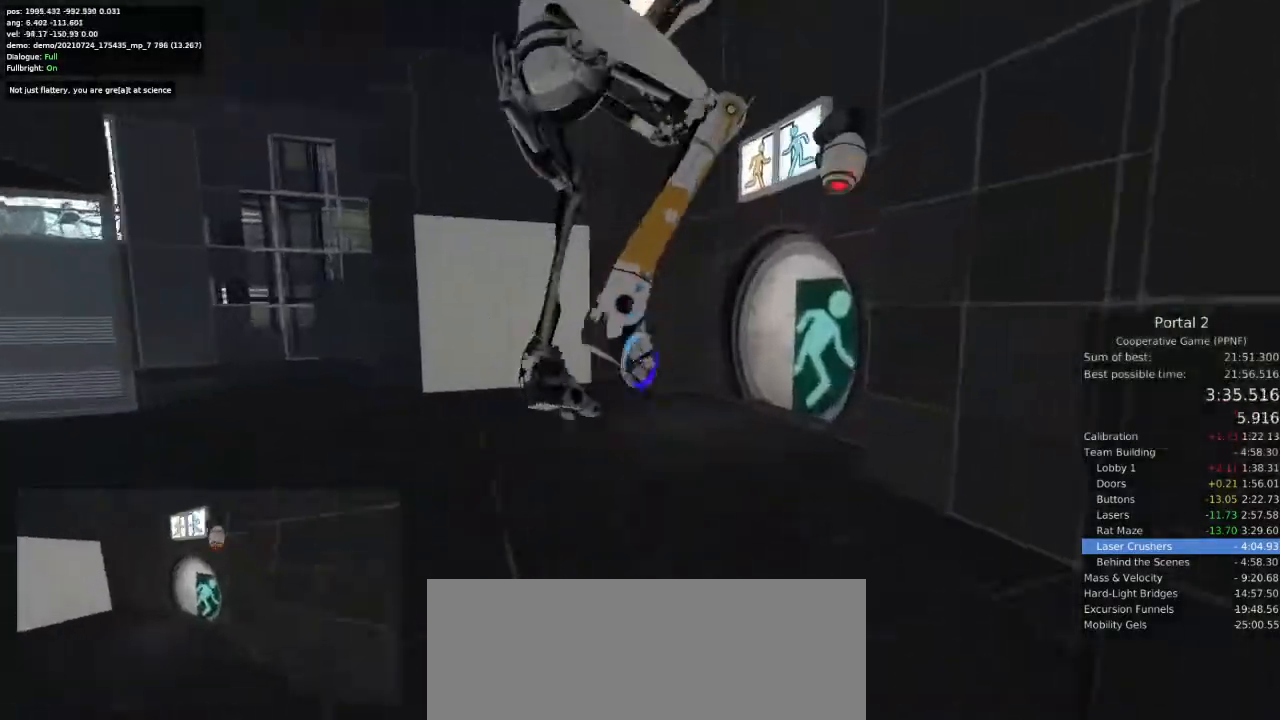
{"keys": ["s"], "mouse": [], "events": [[200, "w", "up"], [267, "s", "down"]]}
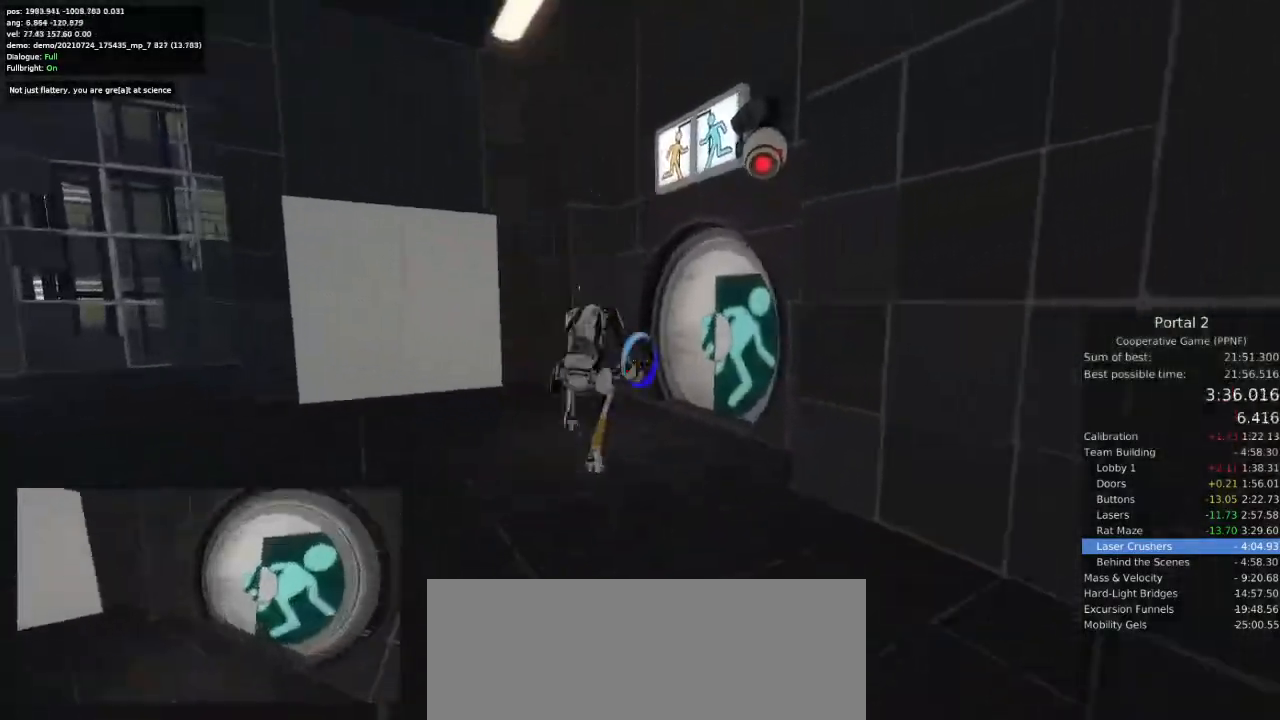
{"keys": ["a", "w"], "mouse": [], "events": [[100, "s", "up"], [200, "w", "down"], [500, "a", "down"]]}
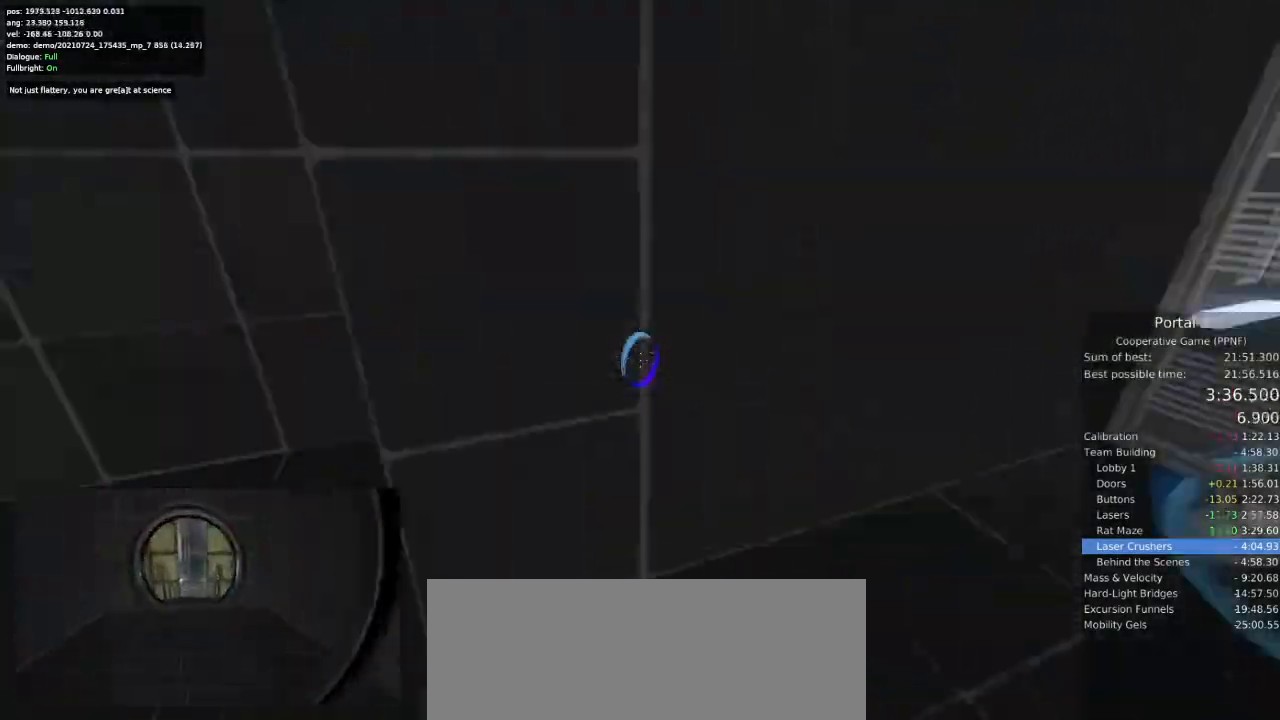
{"keys": ["d"], "mouse": [], "events": [[33, "ctrl", "down"], [33, "w", "up"], [267, "a", "up"], [267, "ctrl", "up"], [267, "d", "down"], [267, "space", "down"], [300, "space", "up"]]}
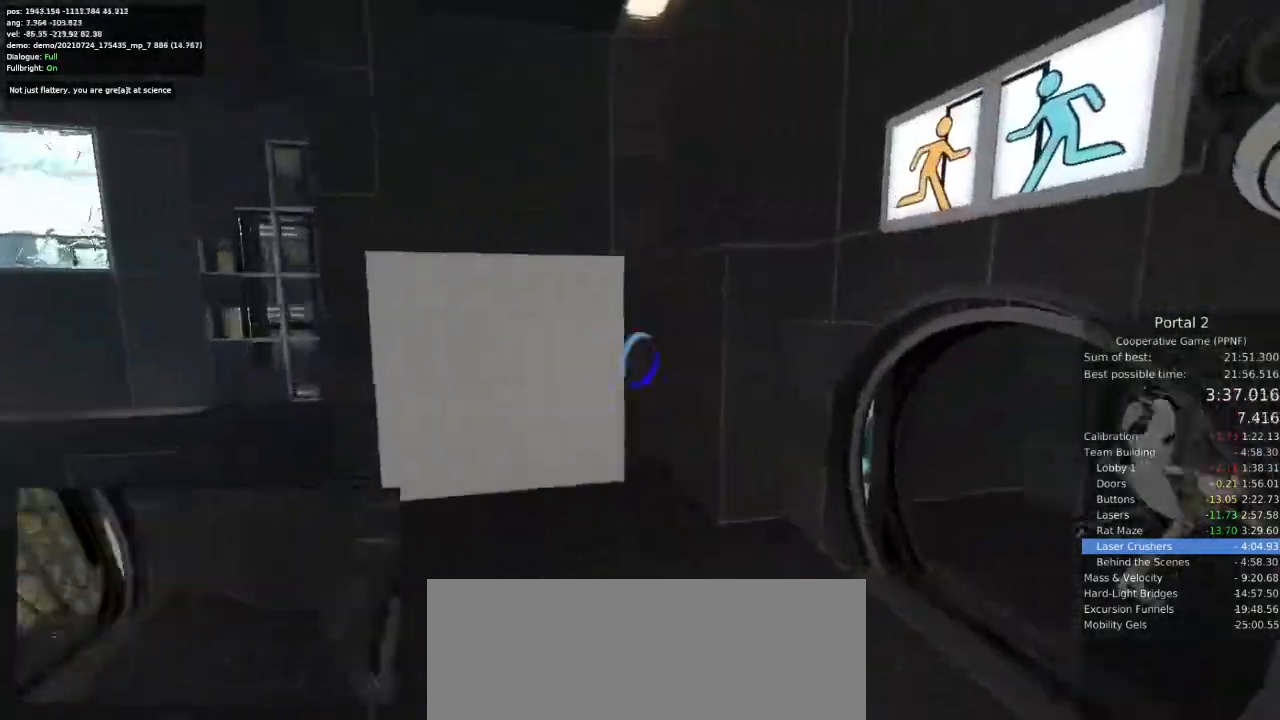
{"keys": ["d"], "mouse": [], "events": []}
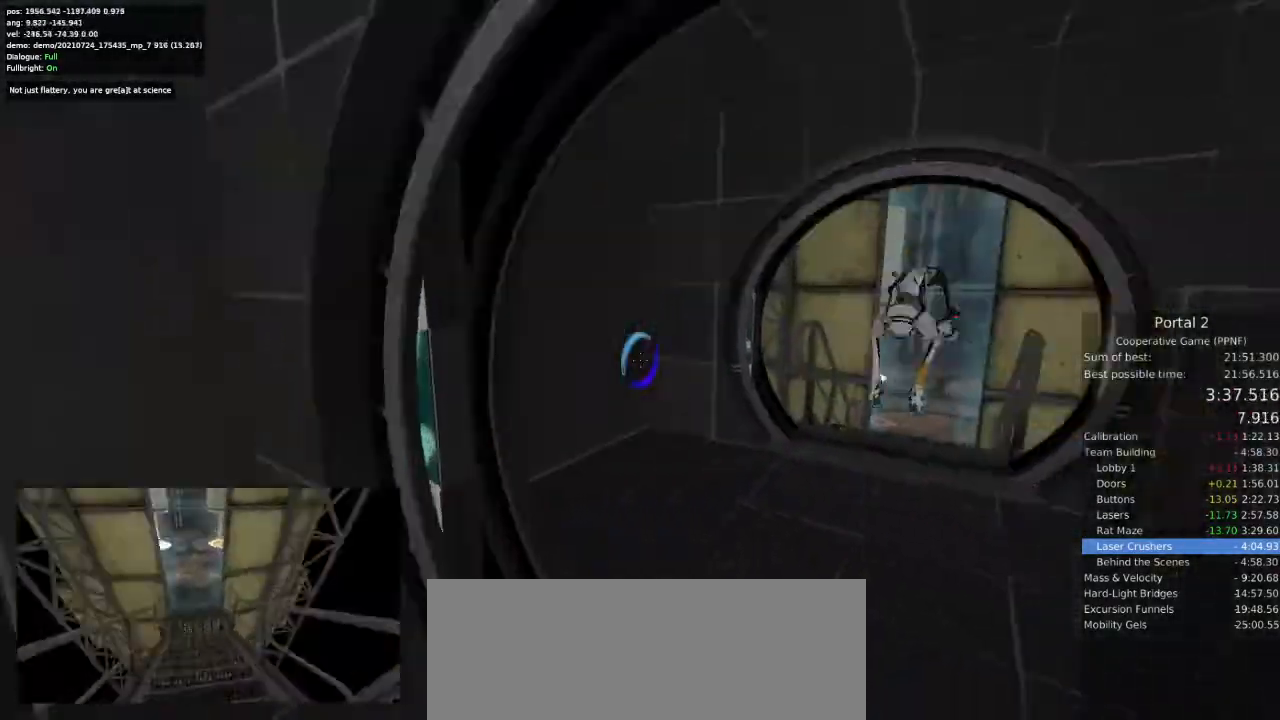
{"keys": ["a"], "mouse": [], "events": [[367, "a", "down"], [367, "d", "up"]]}
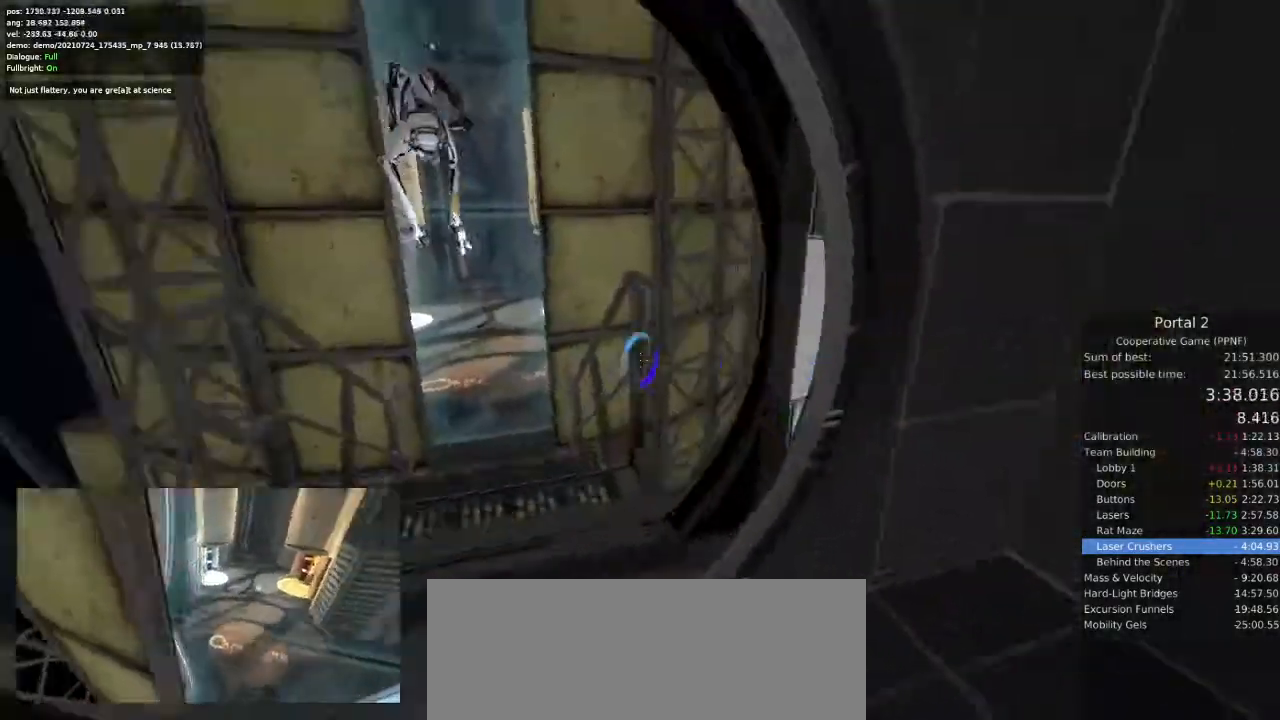
{"keys": ["d", "space"], "mouse": [], "events": [[100, "a", "up"], [100, "d", "down"], [500, "space", "down"]]}
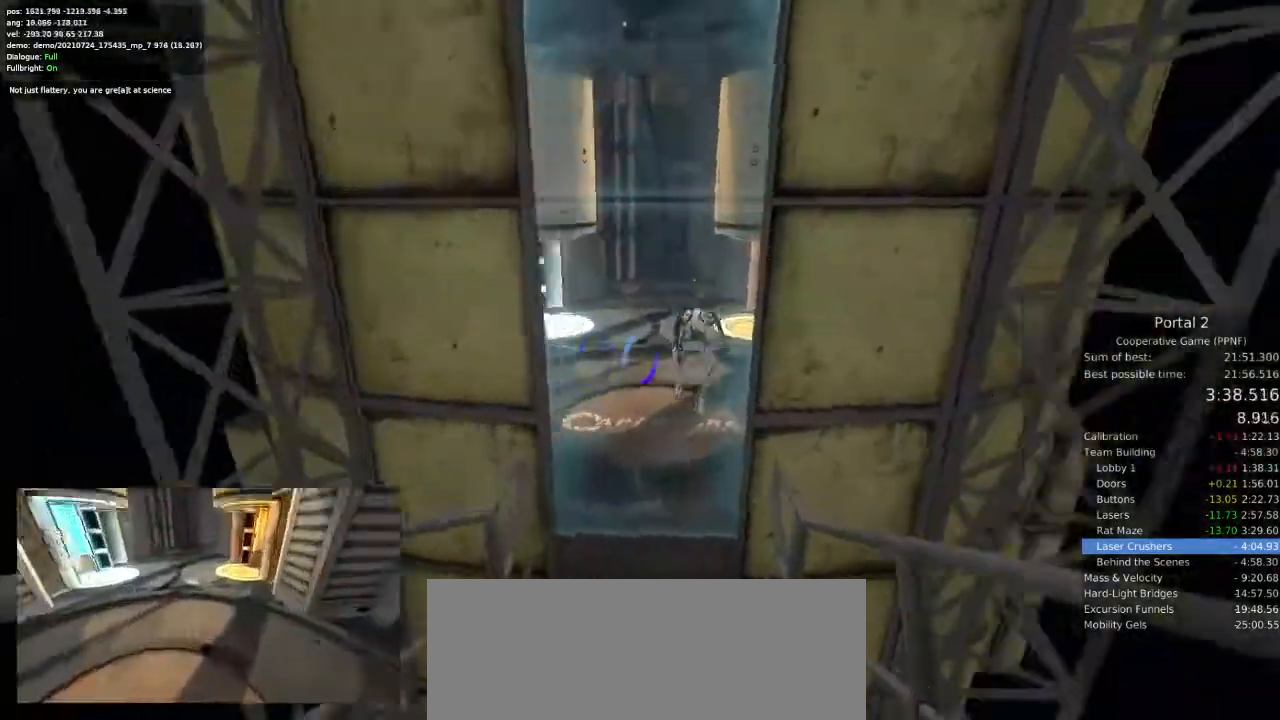
{"keys": ["d"], "mouse": [], "events": [[33, "space", "up"], [67, "a", "down"], [67, "d", "up"], [67, "space", "down"], [100, "space", "up"], [500, "a", "up"], [500, "d", "down"]]}
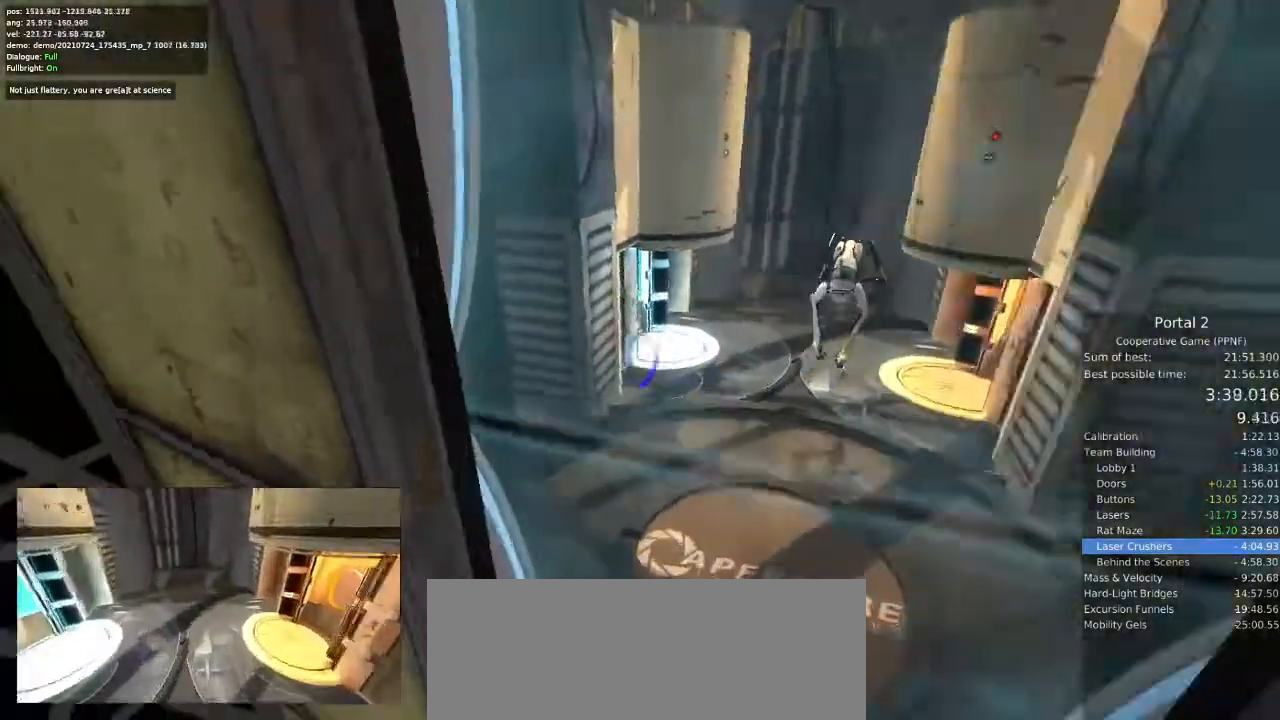
{"keys": ["a", "w"], "mouse": [], "events": [[300, "w", "down"], [367, "d", "up"], [400, "a", "down"]]}
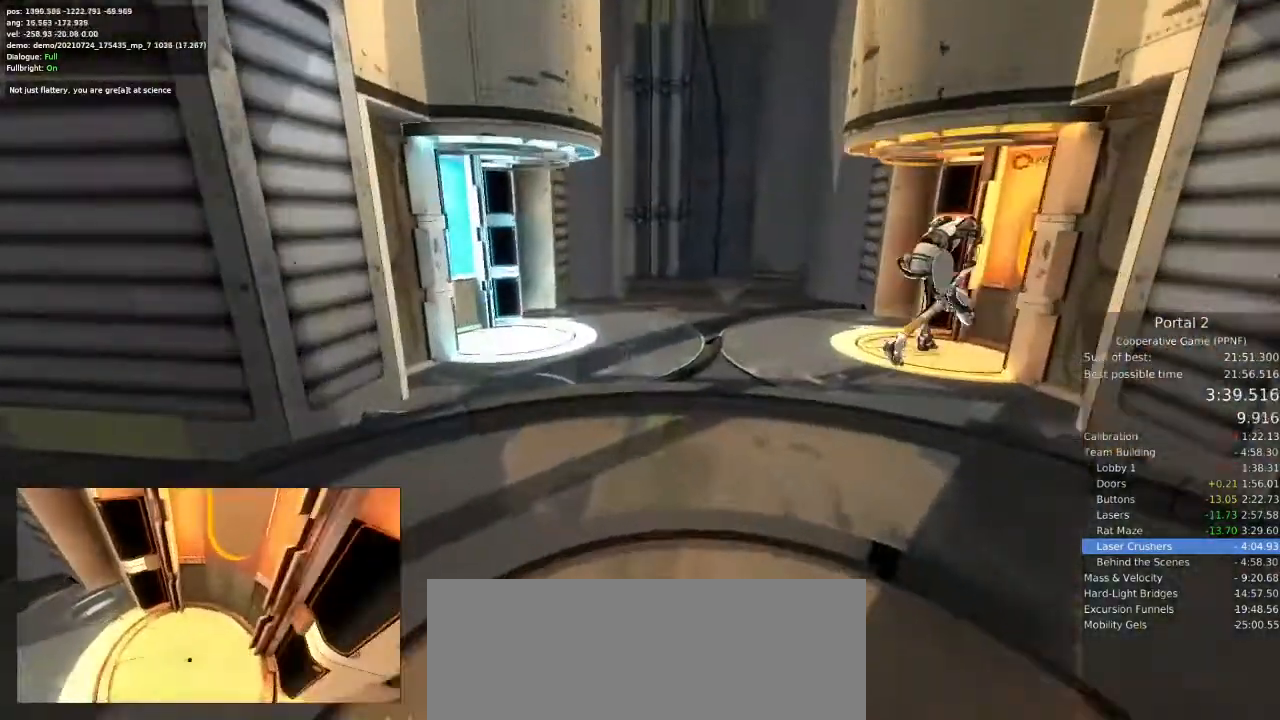
{"keys": ["d", "w"], "mouse": [], "events": [[67, "a", "up"], [67, "d", "down"], [200, "a", "down"], [200, "d", "up"], [267, "a", "up"], [267, "d", "down"], [400, "a", "down"], [400, "d", "up"], [467, "a", "up"], [467, "d", "down"]]}
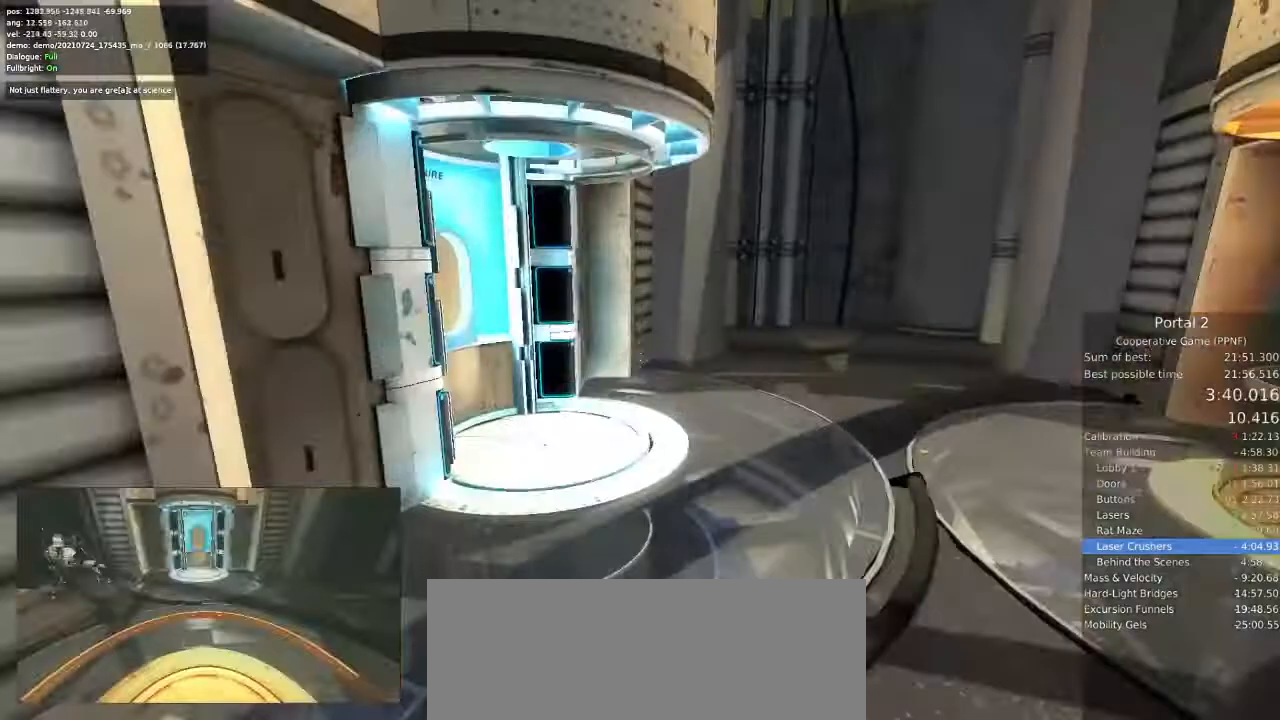
{"keys": ["w"], "mouse": [], "events": [[67, "a", "down"], [67, "d", "up"], [167, "a", "up"]]}
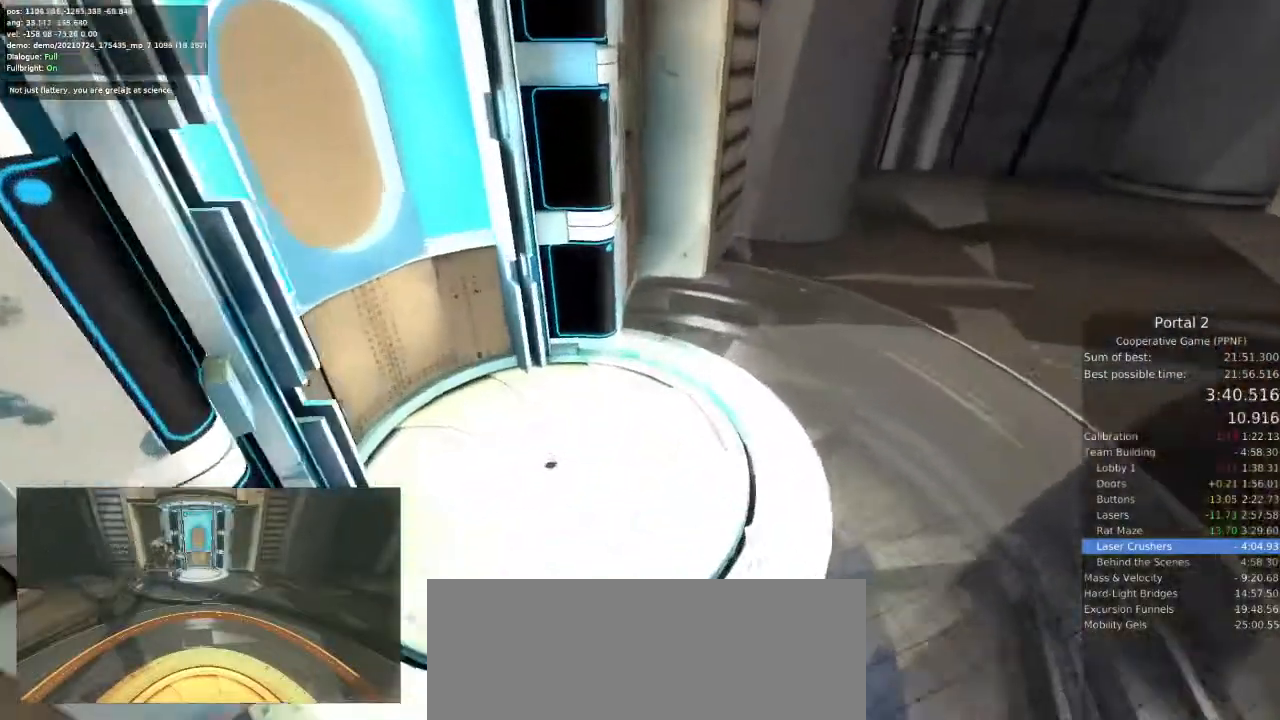
{"keys": [], "mouse": [], "events": [[100, "w", "up"]]}
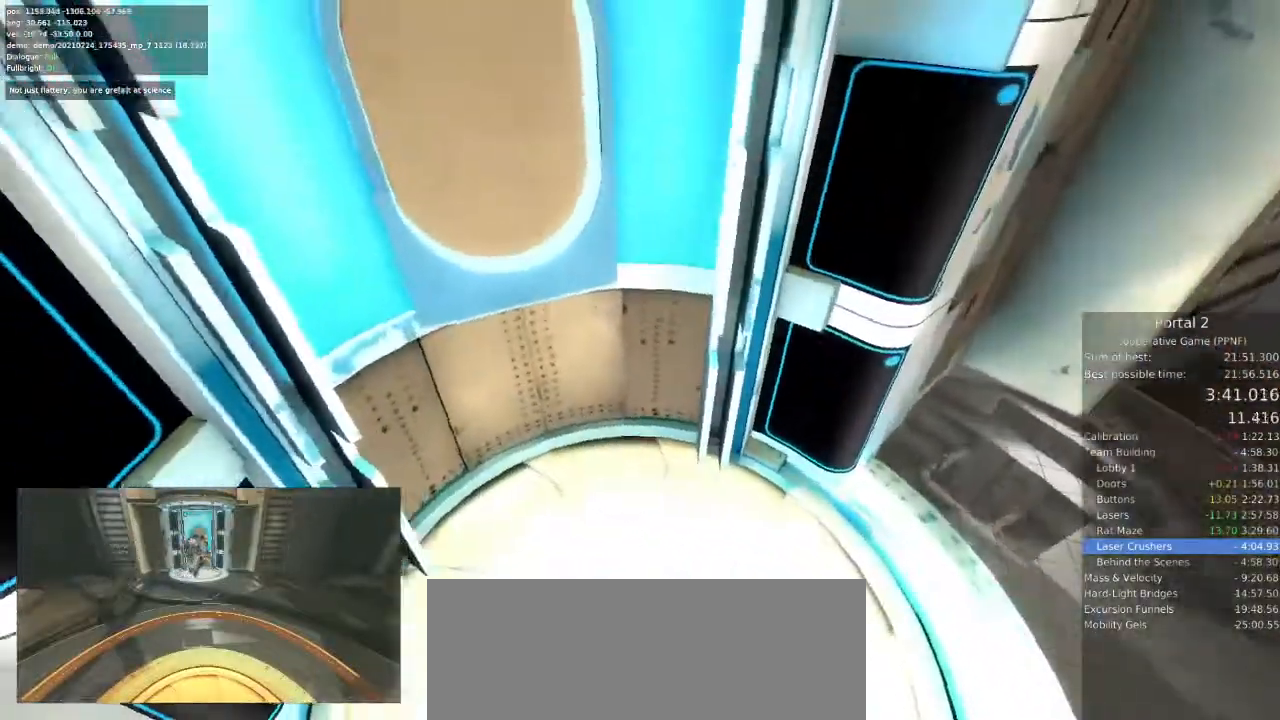
{"keys": [], "mouse": [], "events": []}
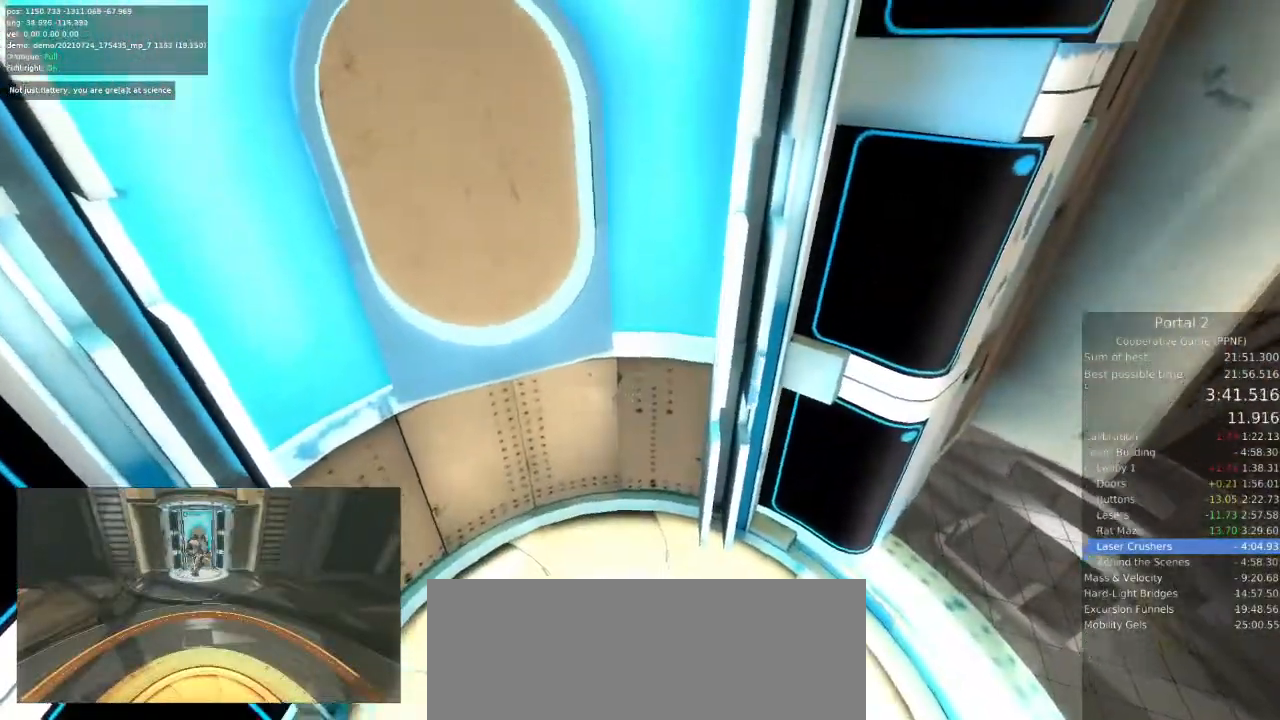
{"keys": [], "mouse": []}
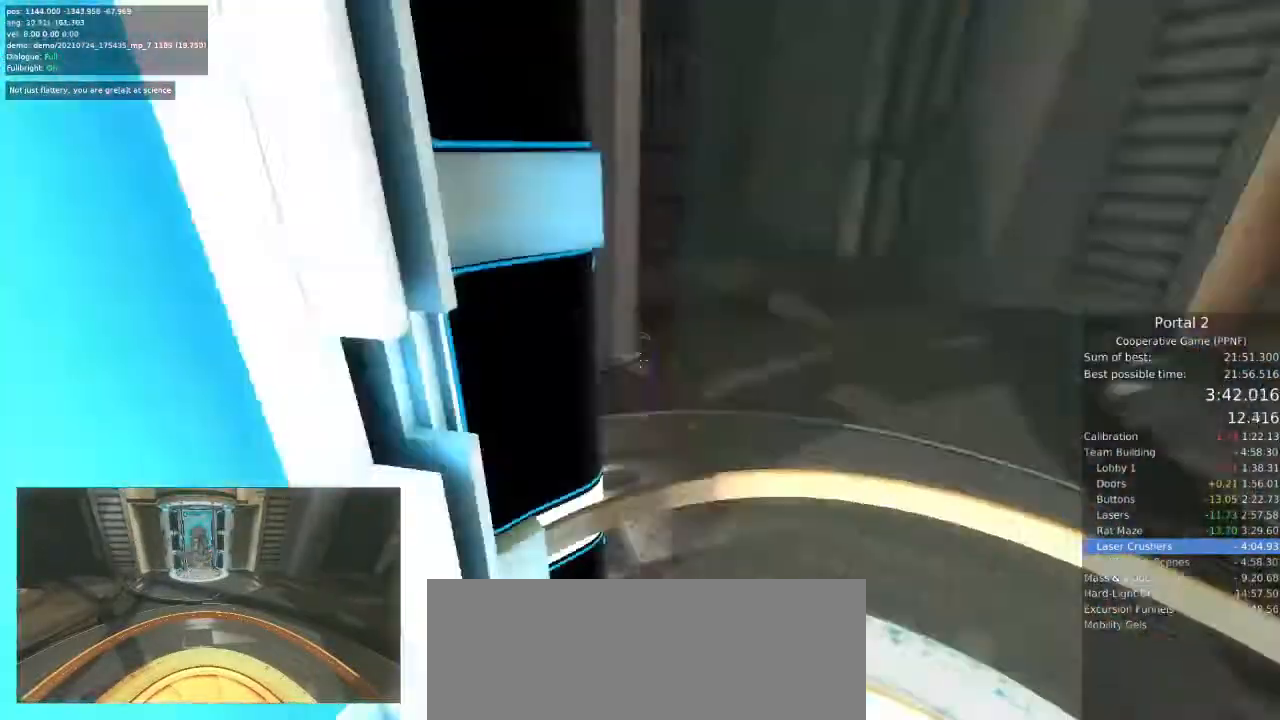
{"keys": [], "mouse": [], "events": []}
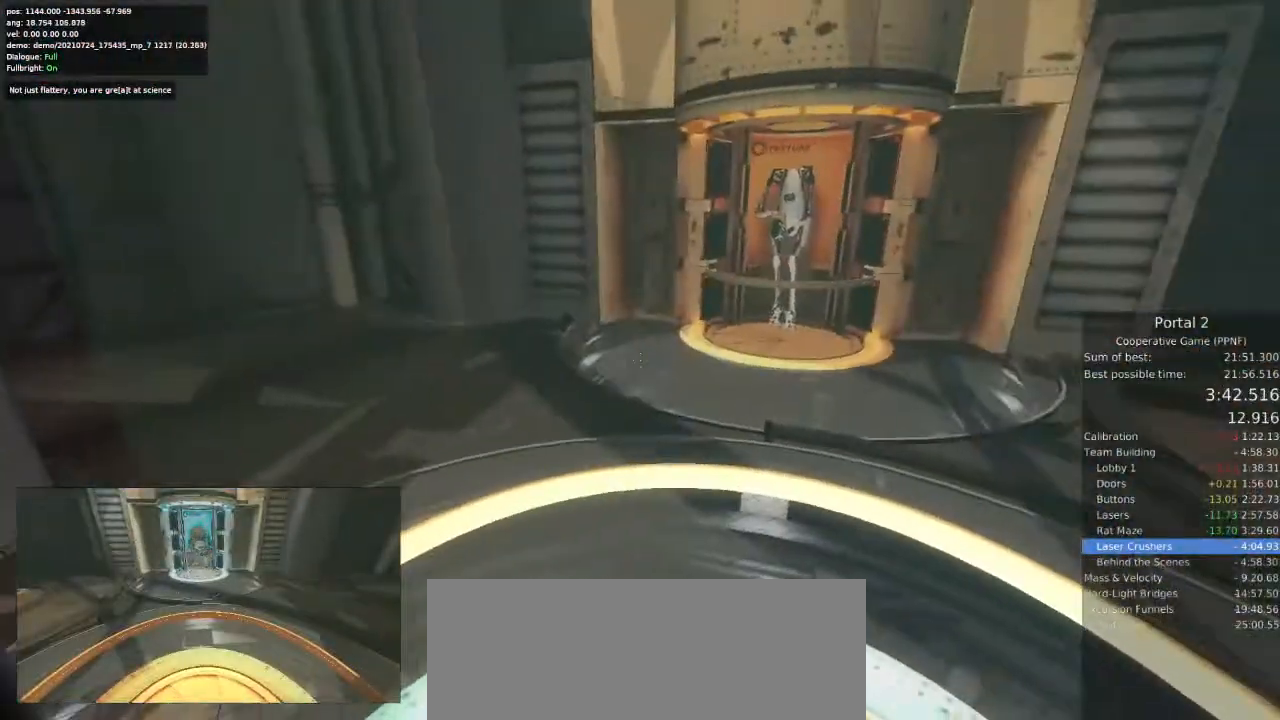
{"keys": ["ctrl"], "mouse": [], "events": [[500, "ctrl", "down"]]}
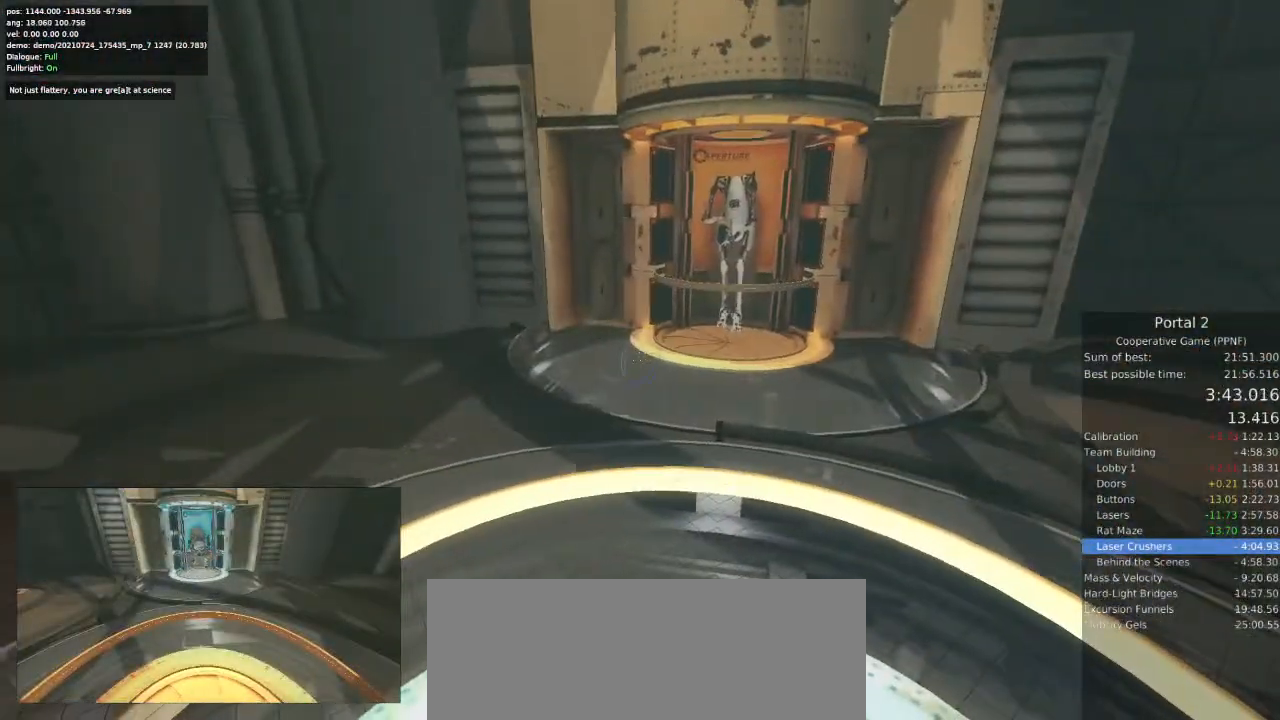
{"keys": [], "mouse": []}
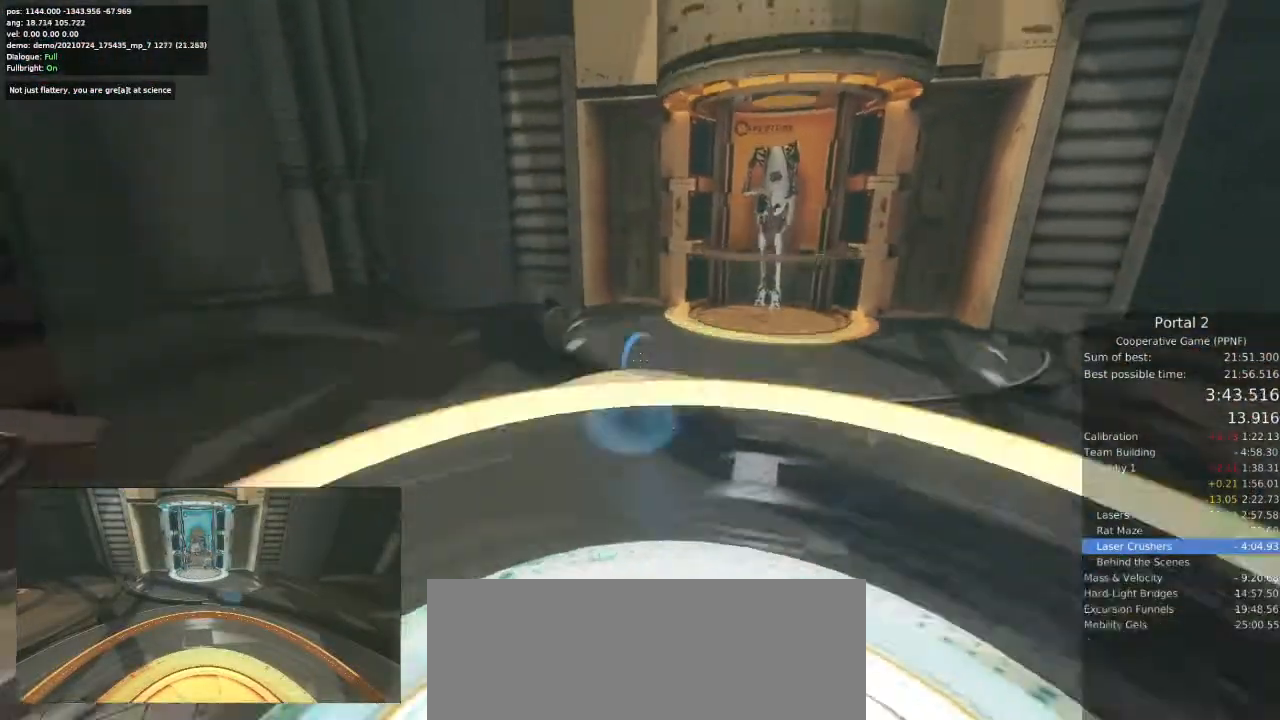
{"keys": [], "mouse": [], "events": []}
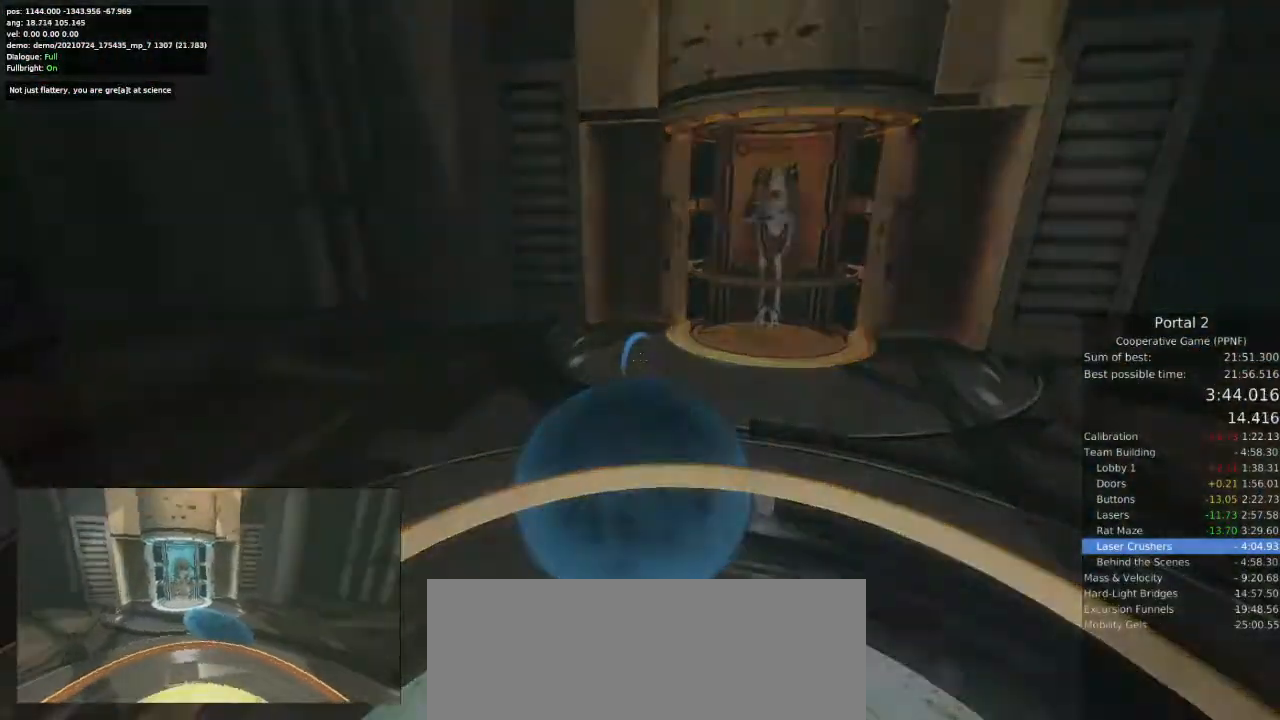
{"keys": [], "mouse": [], "events": []}
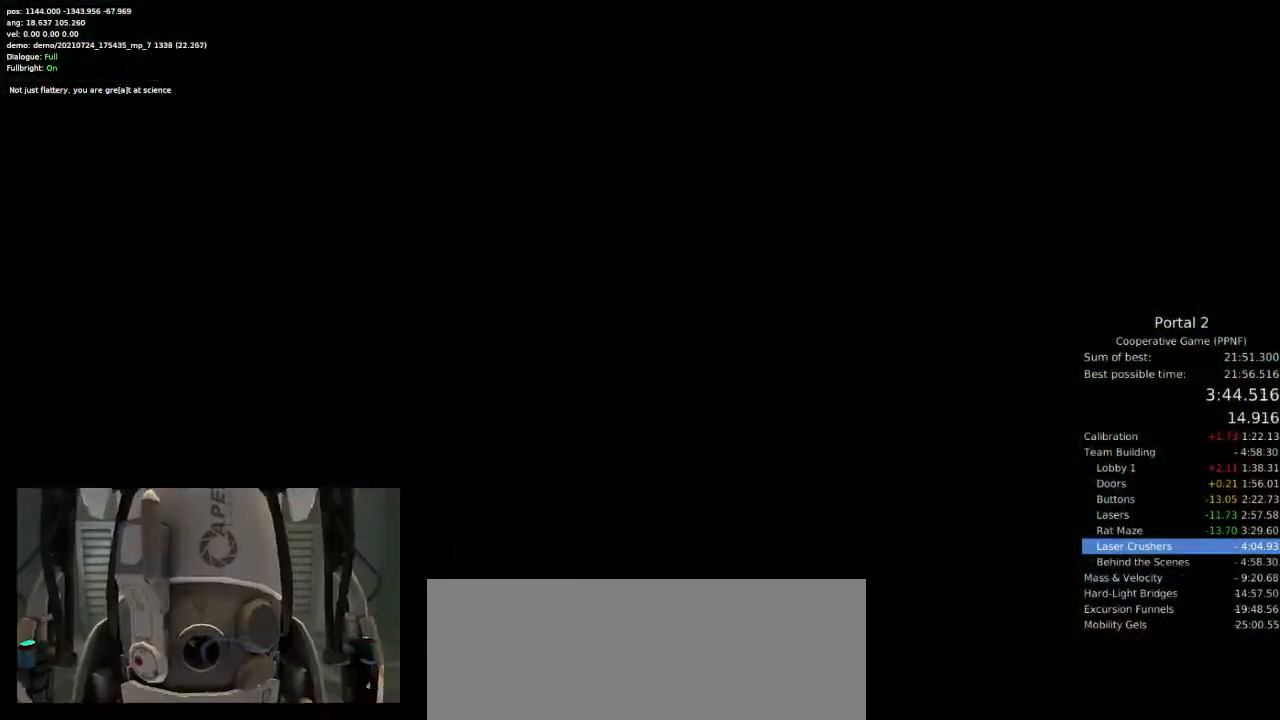
{"keys": [], "mouse": [], "events": []}